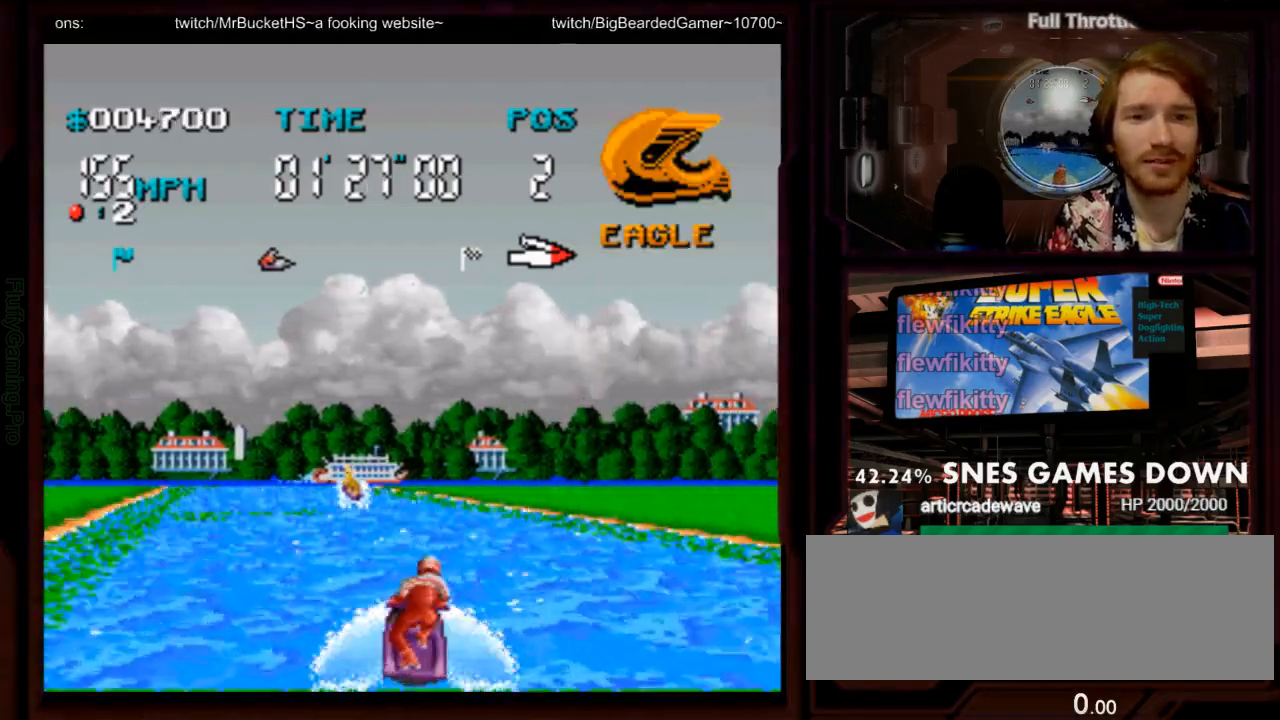
Gameplay with a controller (Nintendo layout); each line is a JSON object with the inputs held at the frame after it (dt_ms = milliseconds from this image to that frame). "events" lists button and stick changes between this image and that frame as [ms after this image, input, new state], when the widget could be followed in between. Not read: L3 R3 SELECT START.
{"dt_ms": 500, "buttons": ["A", "DPAD_LEFT"], "events": [[150, "DPAD_LEFT", "down"], [317, "DPAD_LEFT", "up"], [433, "DPAD_LEFT", "down"]]}
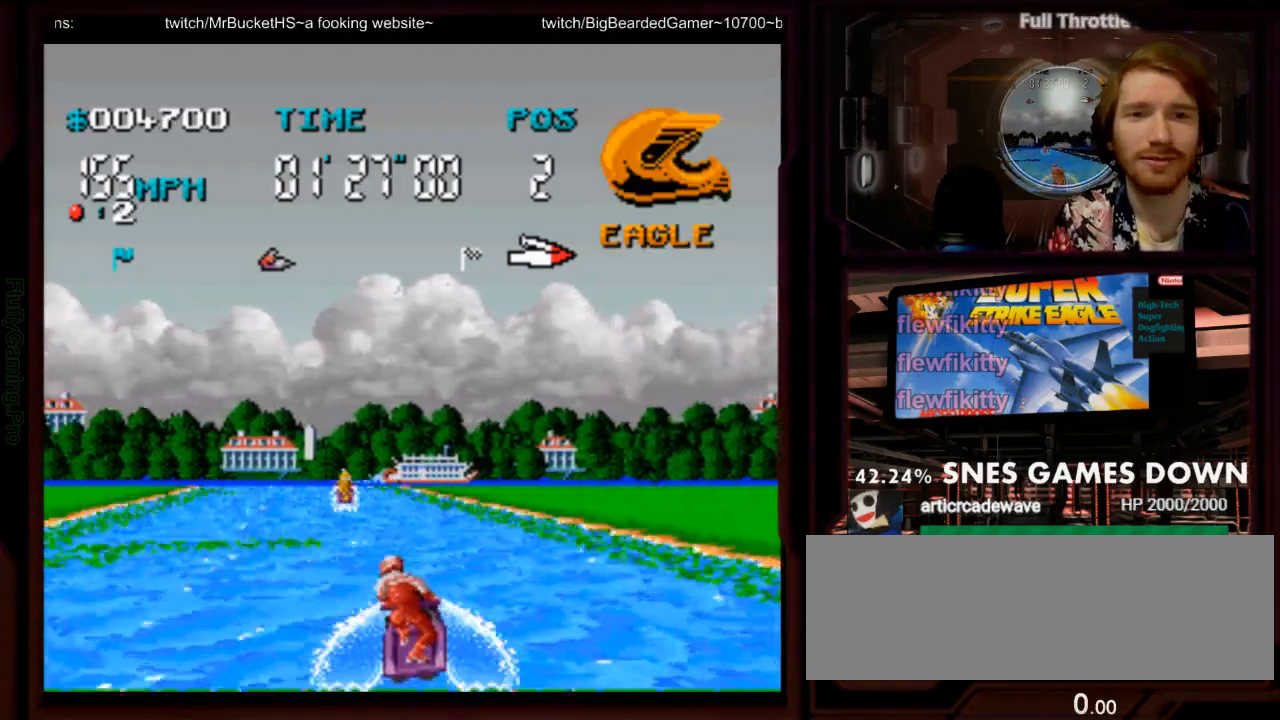
{"dt_ms": 500, "buttons": ["A"], "events": [[67, "DPAD_LEFT", "up"], [167, "DPAD_LEFT", "down"], [283, "DPAD_LEFT", "up"], [350, "DPAD_LEFT", "down"], [483, "DPAD_LEFT", "up"]]}
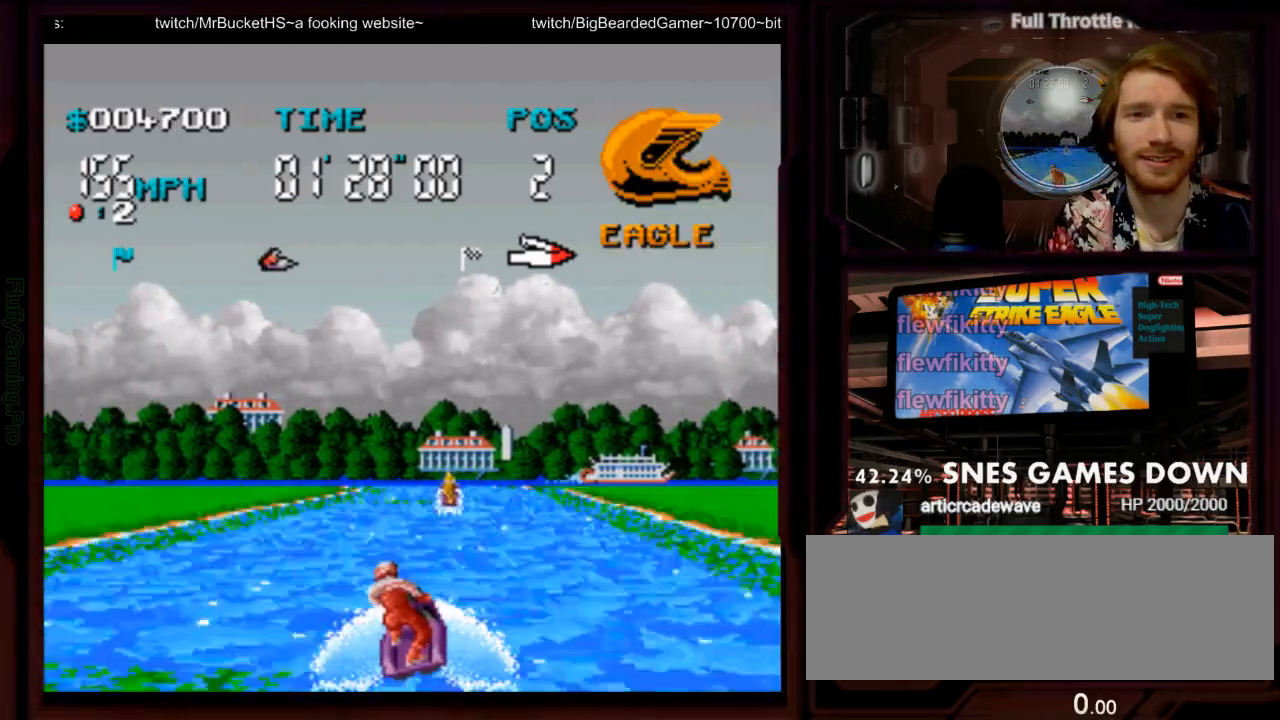
{"dt_ms": 500, "buttons": ["A"], "events": [[233, "DPAD_RIGHT", "down"], [400, "DPAD_RIGHT", "up"]]}
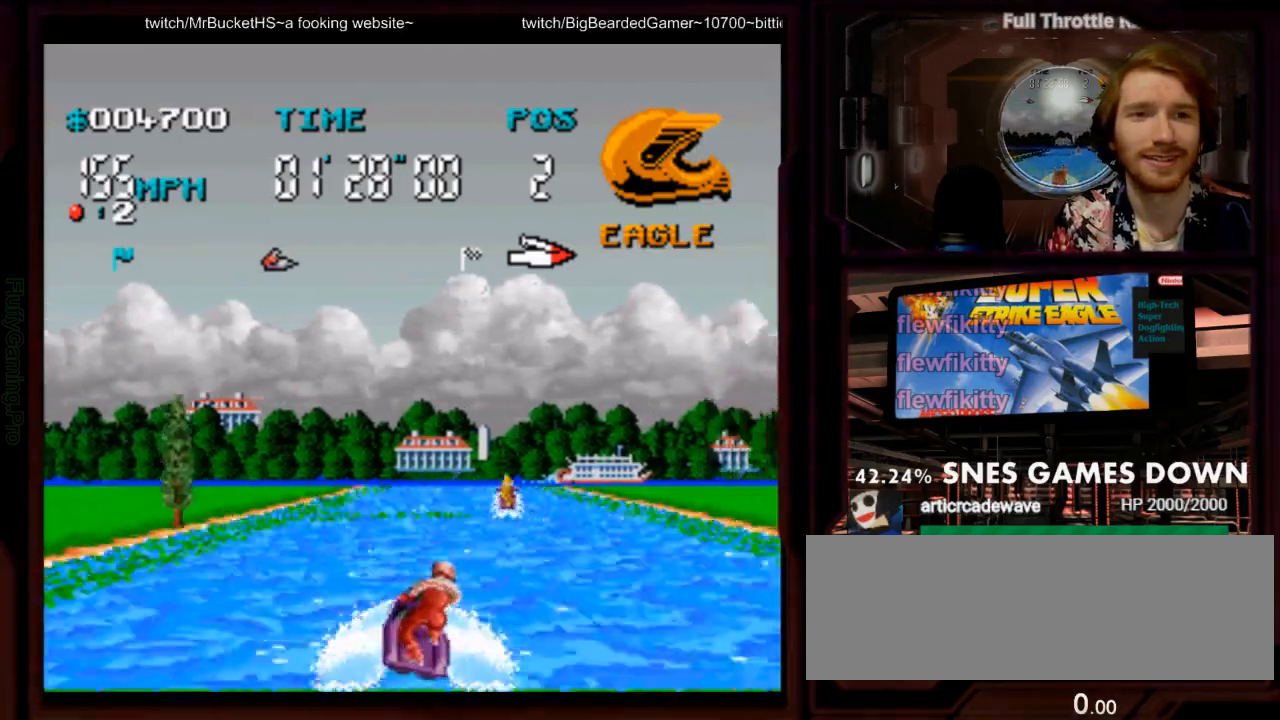
{"dt_ms": 500, "buttons": ["A", "DPAD_LEFT"], "events": [[33, "DPAD_RIGHT", "down"], [250, "DPAD_RIGHT", "up"], [450, "DPAD_LEFT", "down"]]}
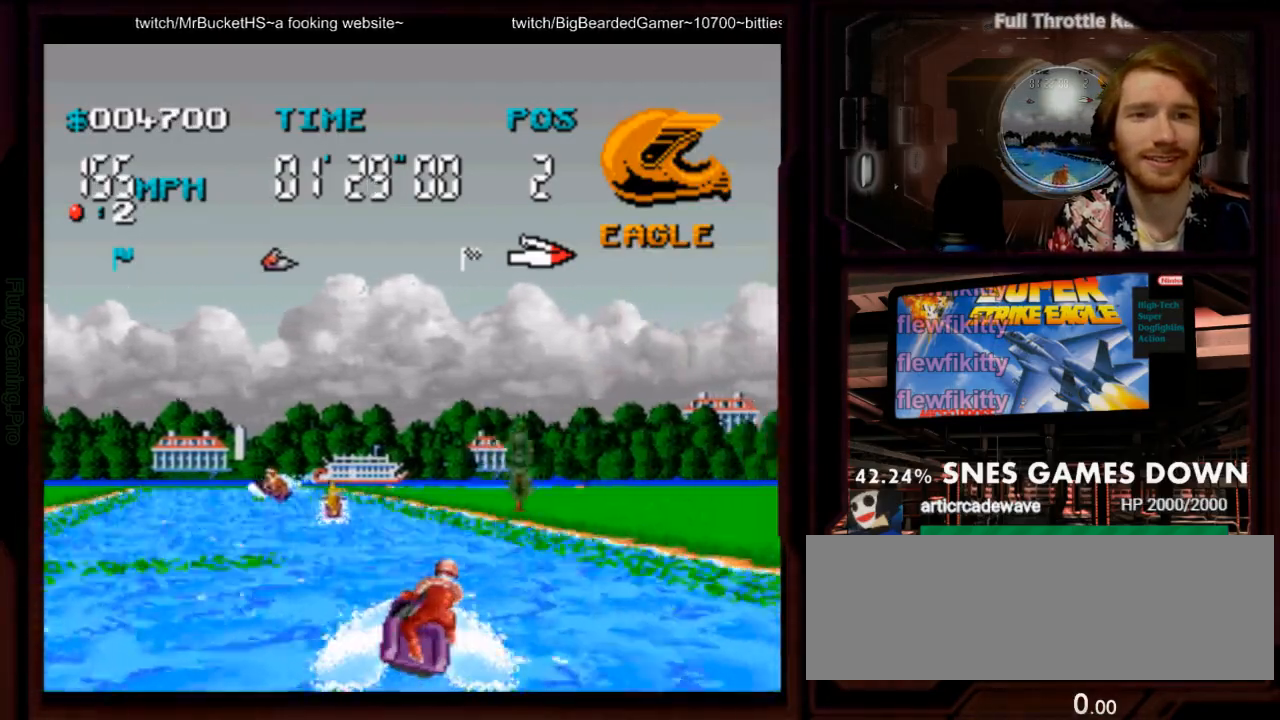
{"dt_ms": 500, "buttons": ["A"], "events": [[450, "DPAD_LEFT", "up"]]}
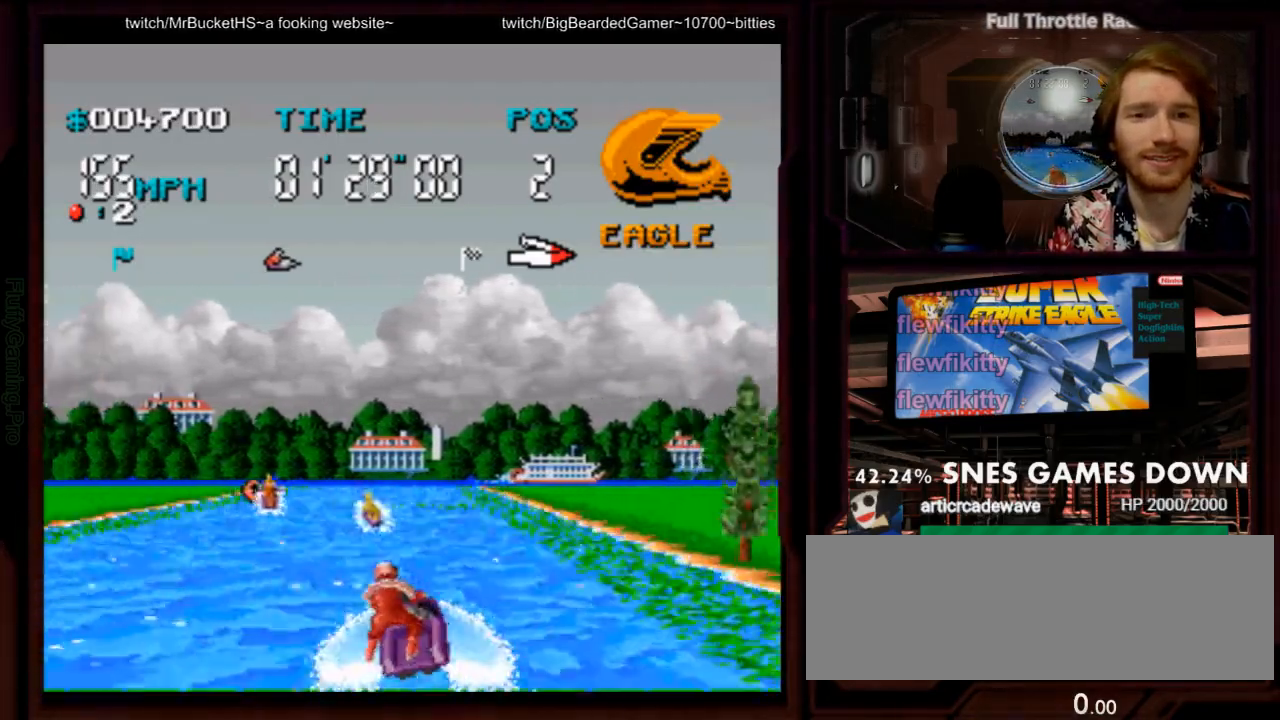
{"dt_ms": 500, "buttons": ["A", "DPAD_LEFT"]}
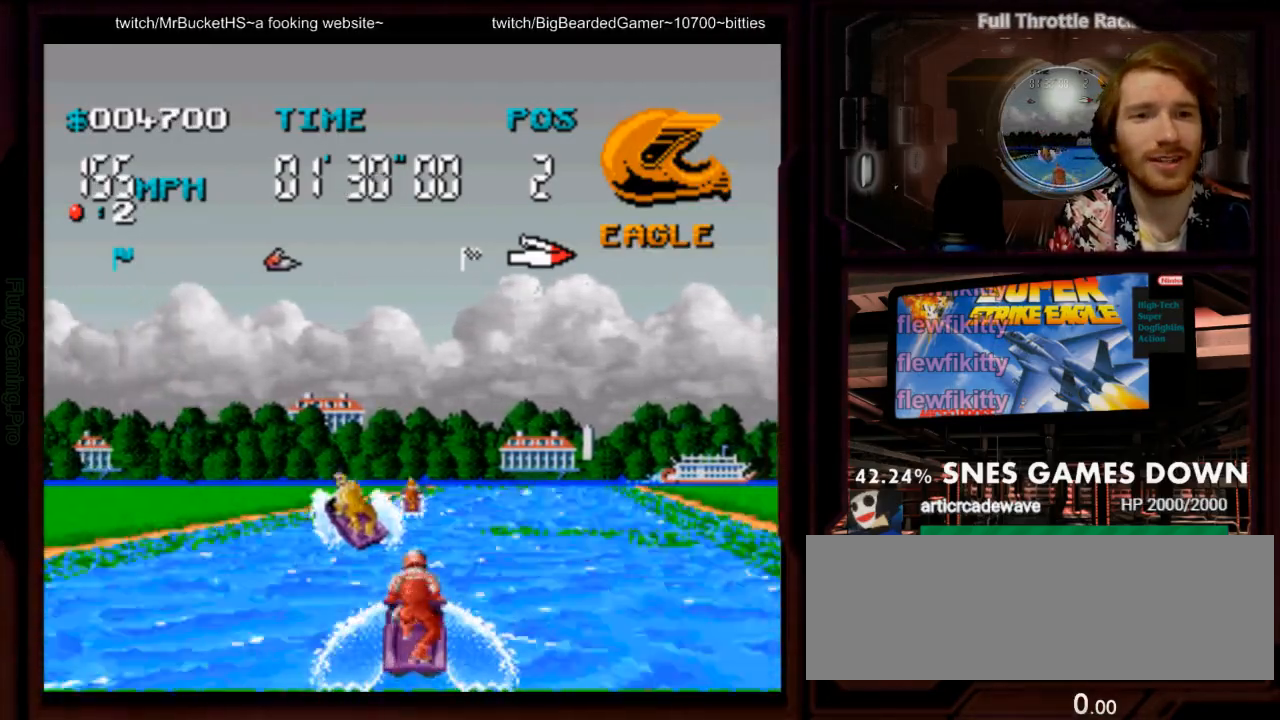
{"dt_ms": 1000, "buttons": ["A", "DPAD_RIGHT"]}
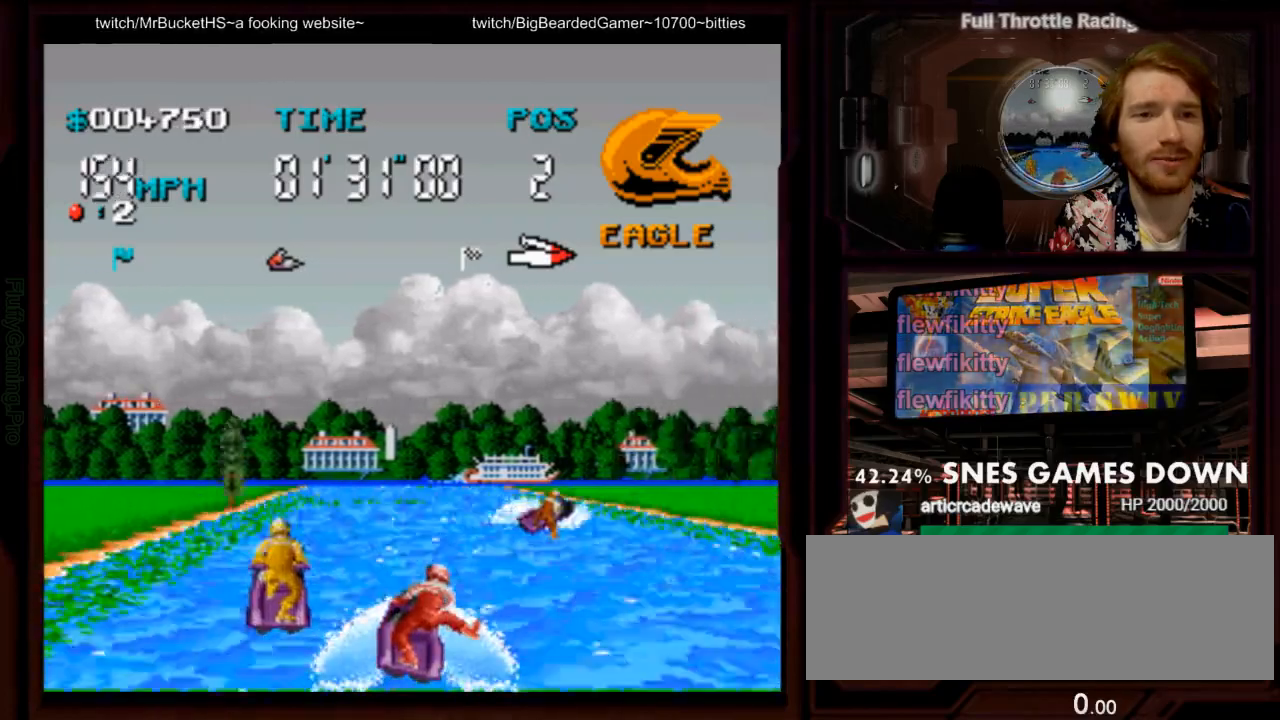
{"dt_ms": 500, "buttons": ["A", "DPAD_LEFT"], "events": [[17, "B", "down"], [67, "DPAD_RIGHT", "up"], [117, "B", "up"], [200, "A", "up"], [217, "DPAD_LEFT", "down"], [317, "A", "down"]]}
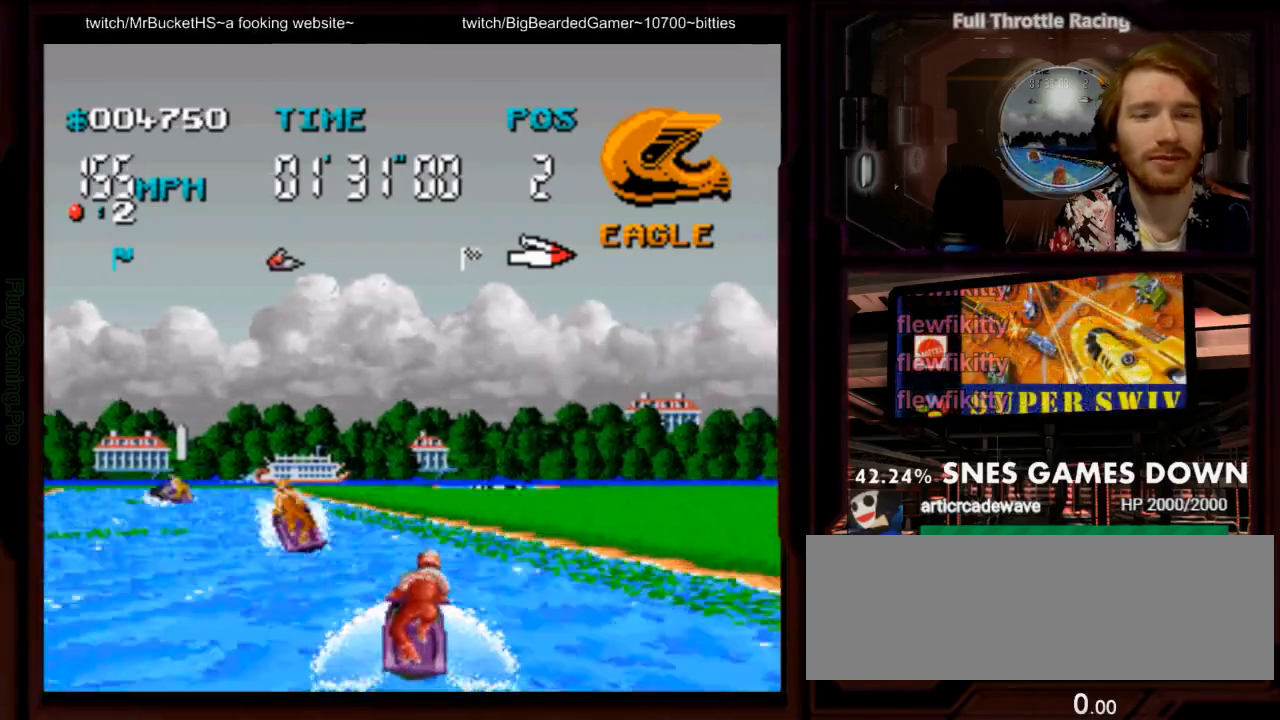
{"dt_ms": 500, "buttons": ["A"], "events": [[400, "DPAD_LEFT", "up"]]}
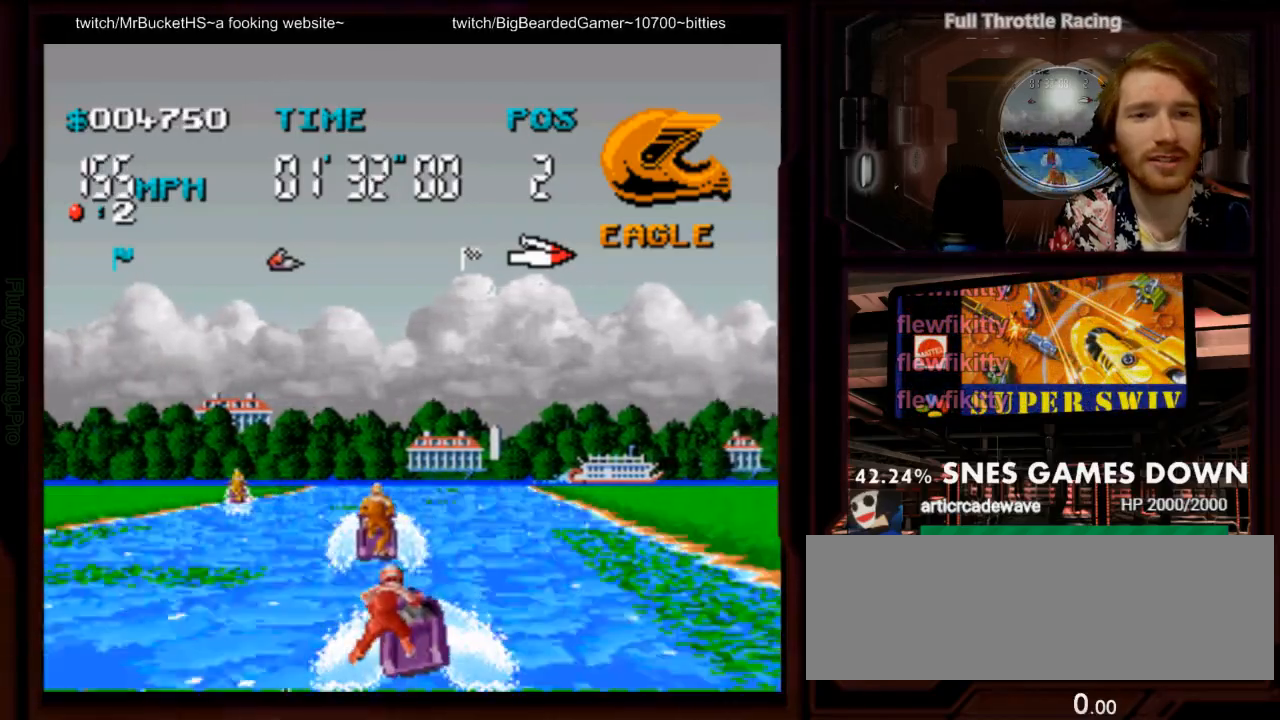
{"dt_ms": 500, "buttons": ["A"]}
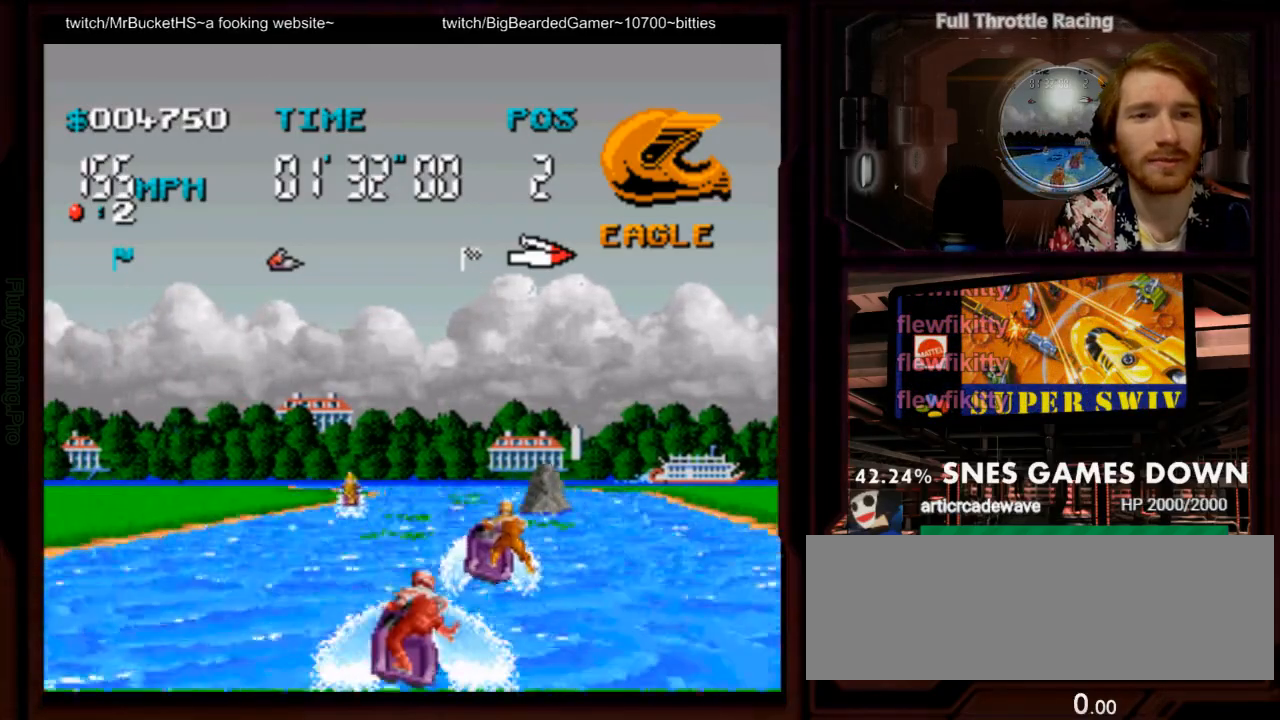
{"dt_ms": 500, "buttons": ["A"], "events": []}
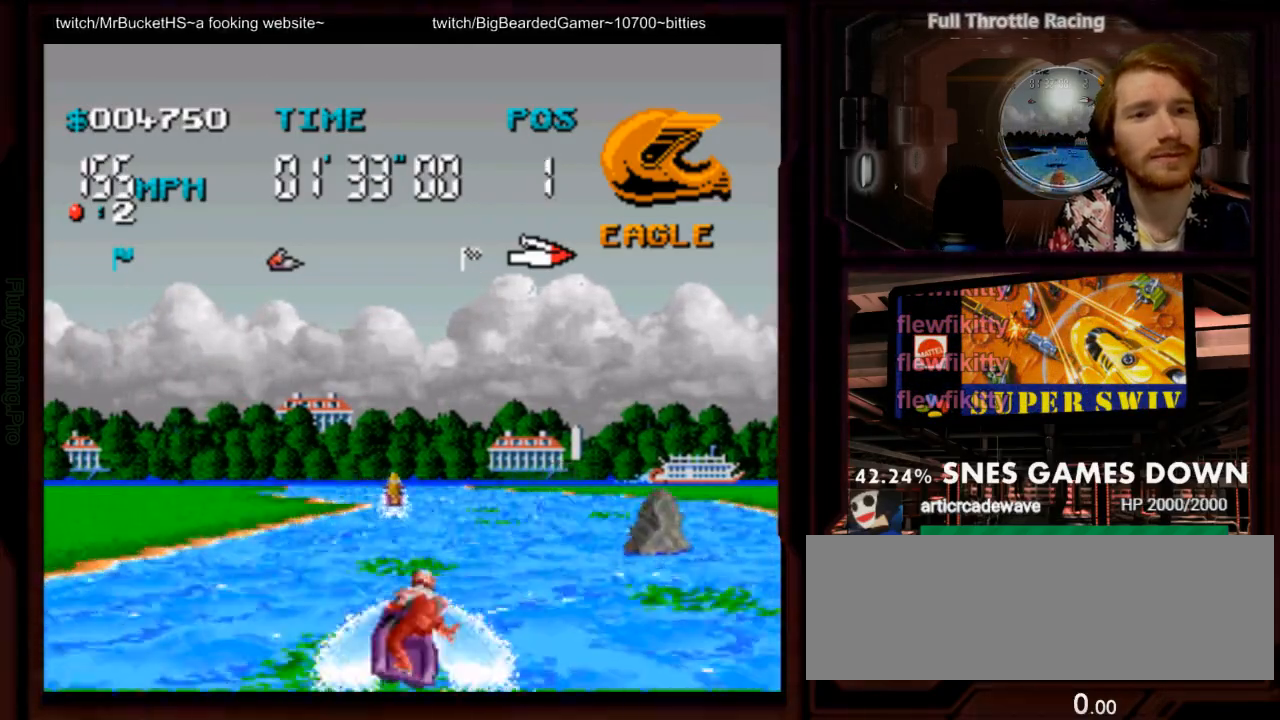
{"dt_ms": 500, "buttons": ["A"], "events": []}